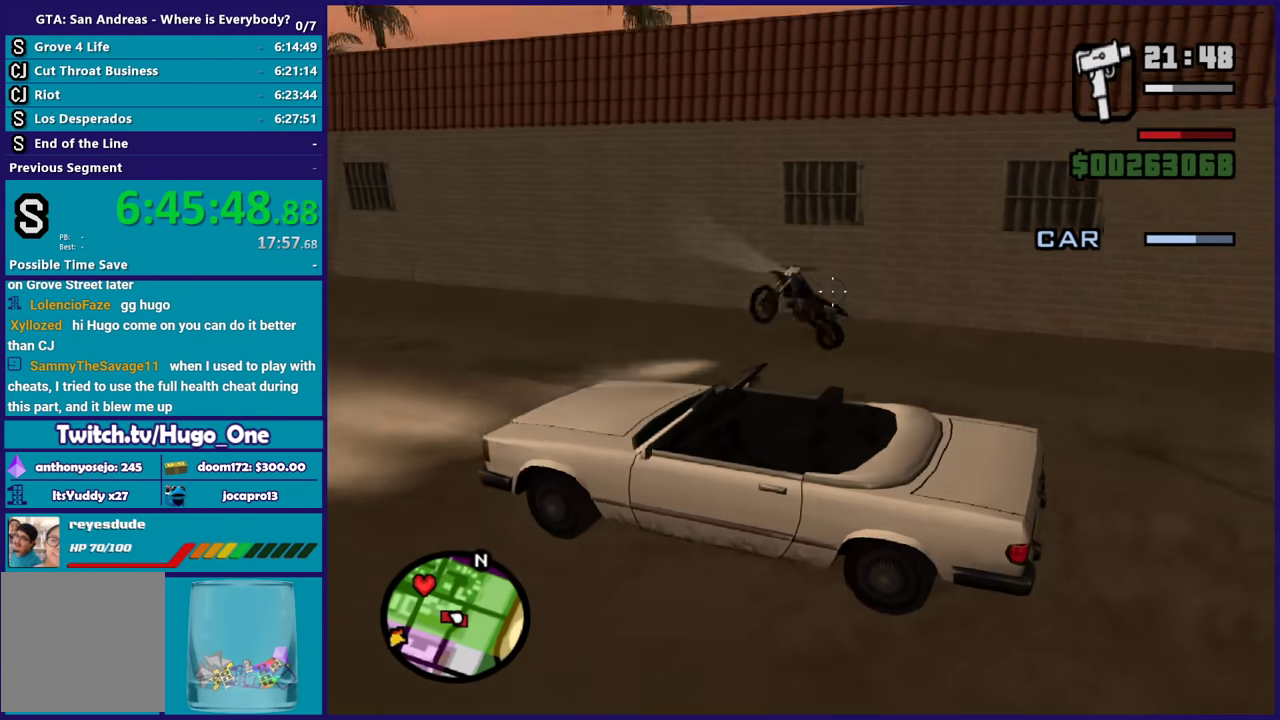
Gameplay with a controller (Xbox layout); each line is a JSON object with the inputs held at the frame after it. "events" lists button and stick changes between this image and that frame as [ms after this image, input, new state], when the widget could be followed in between. Not read: left_stick.
{"buttons": ["B"], "right_stick": "right", "events": [[134, "right_stick", "left"], [367, "right_stick", "up-right"], [434, "right_stick", "right"]]}
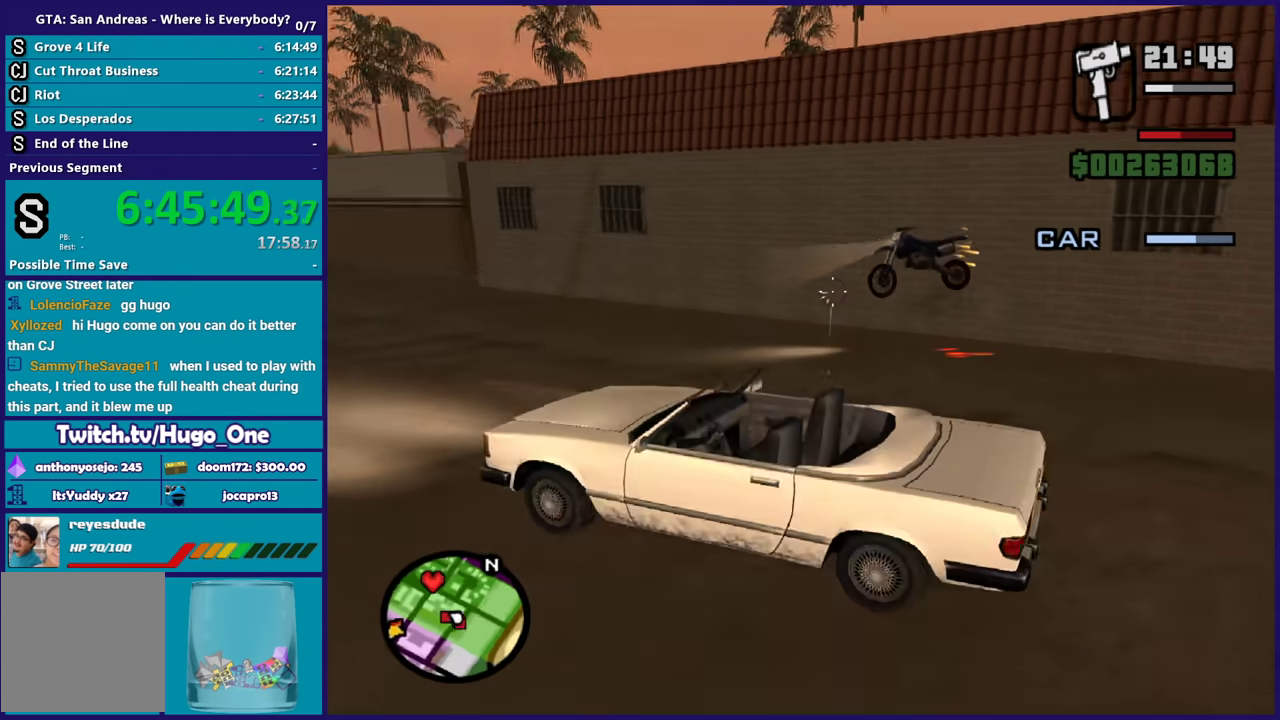
{"buttons": [], "right_stick": "right", "events": [[133, "B", "up"]]}
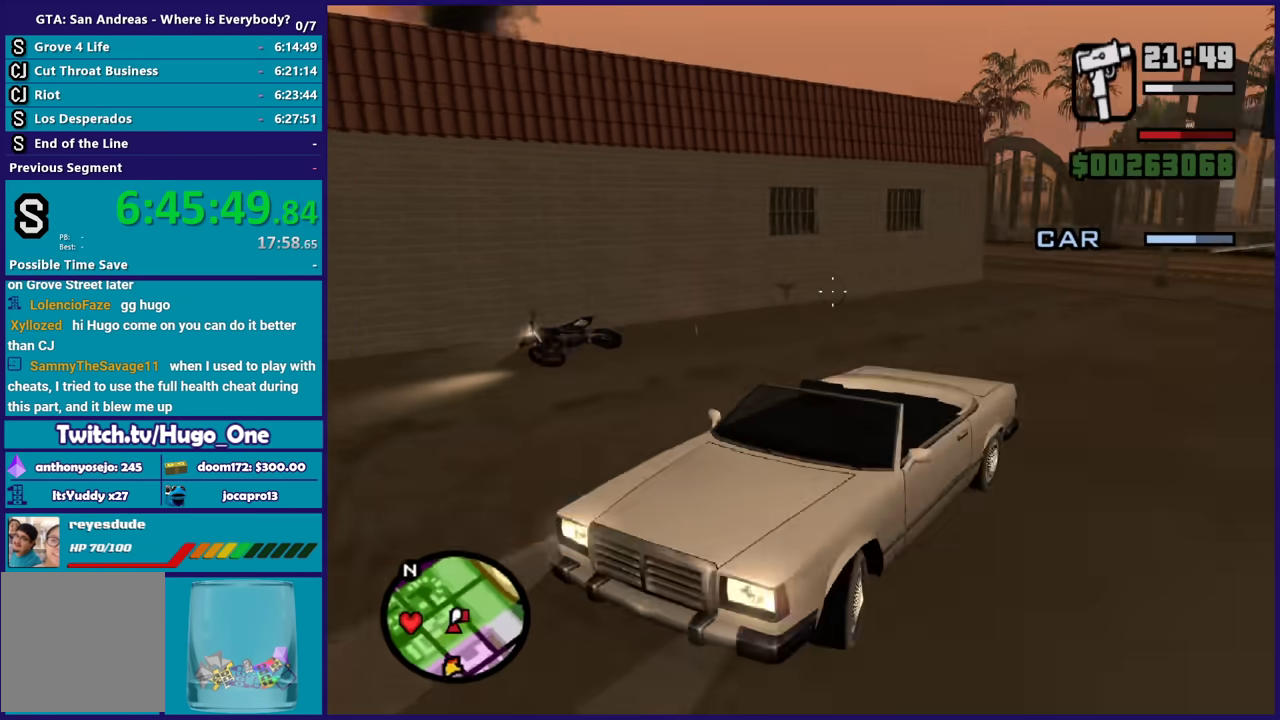
{"buttons": ["B"], "right_stick": "right", "events": [[167, "B", "down"]]}
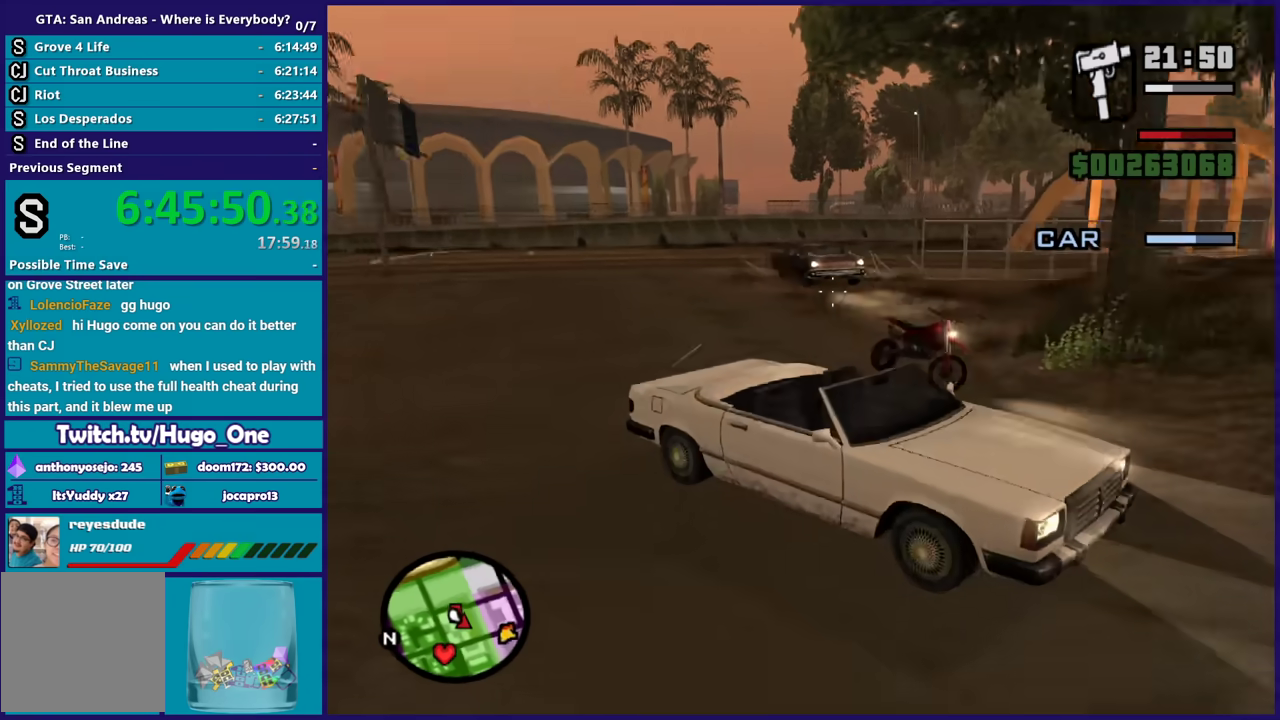
{"buttons": ["B"], "right_stick": "center", "events": [[66, "right_stick", "up-right"], [167, "right_stick", "center"]]}